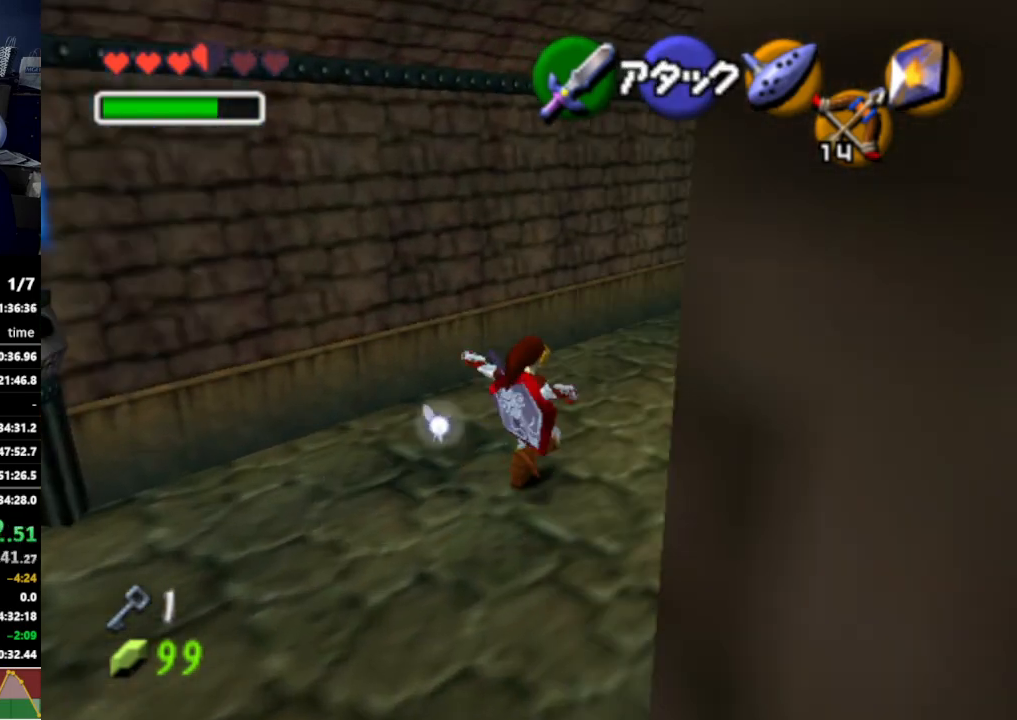
Gameplay with a controller (Nintendo layout); each line is a JSON object with the inputs held at the frame after it. "events" lists button and stick changes between this image and that frame as [ms after this image, input, new state], when the widget could be followed in between. Not read: L3 R3.
{"buttons": [], "left_stick": "up-right", "right_stick": "center", "events": []}
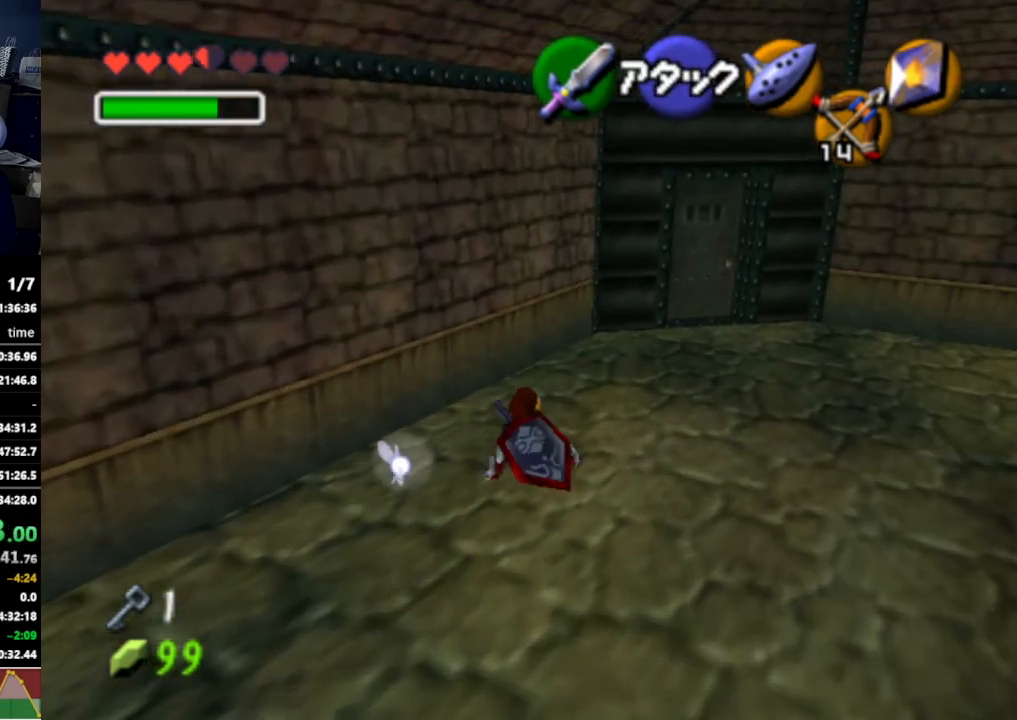
{"buttons": [], "left_stick": "up-right", "right_stick": "center", "events": [[200, "A", "down"], [333, "A", "up"]]}
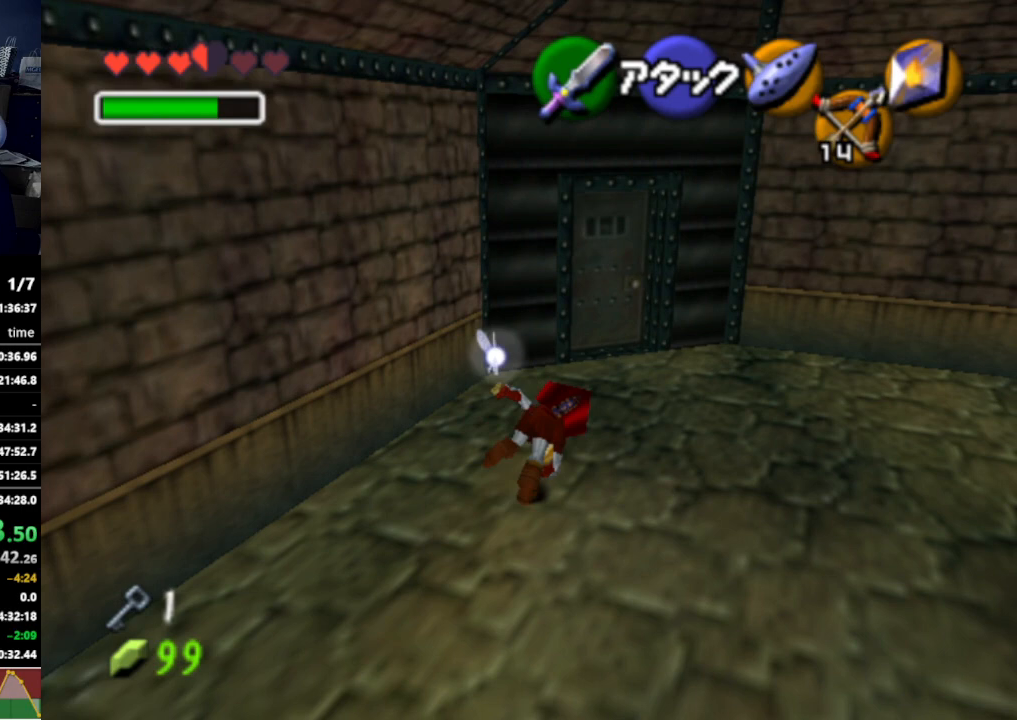
{"buttons": [], "left_stick": "up", "right_stick": "center", "events": [[133, "left_stick", "up"]]}
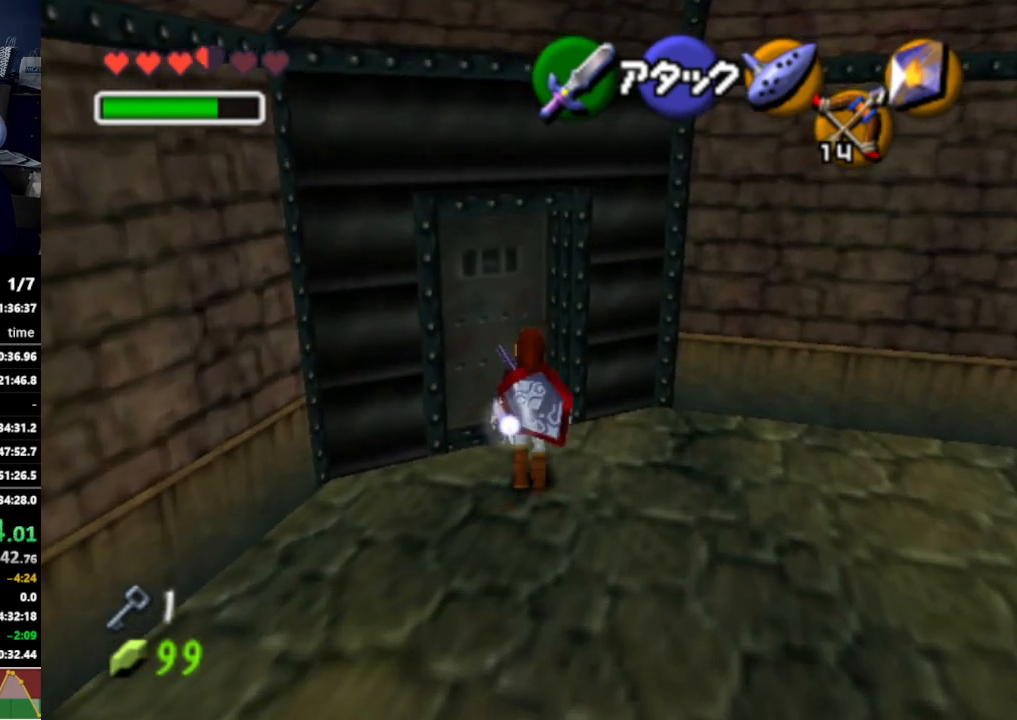
{"buttons": [], "left_stick": "center", "right_stick": "center", "events": [[67, "left_stick", "center"], [100, "A", "down"], [200, "A", "up"]]}
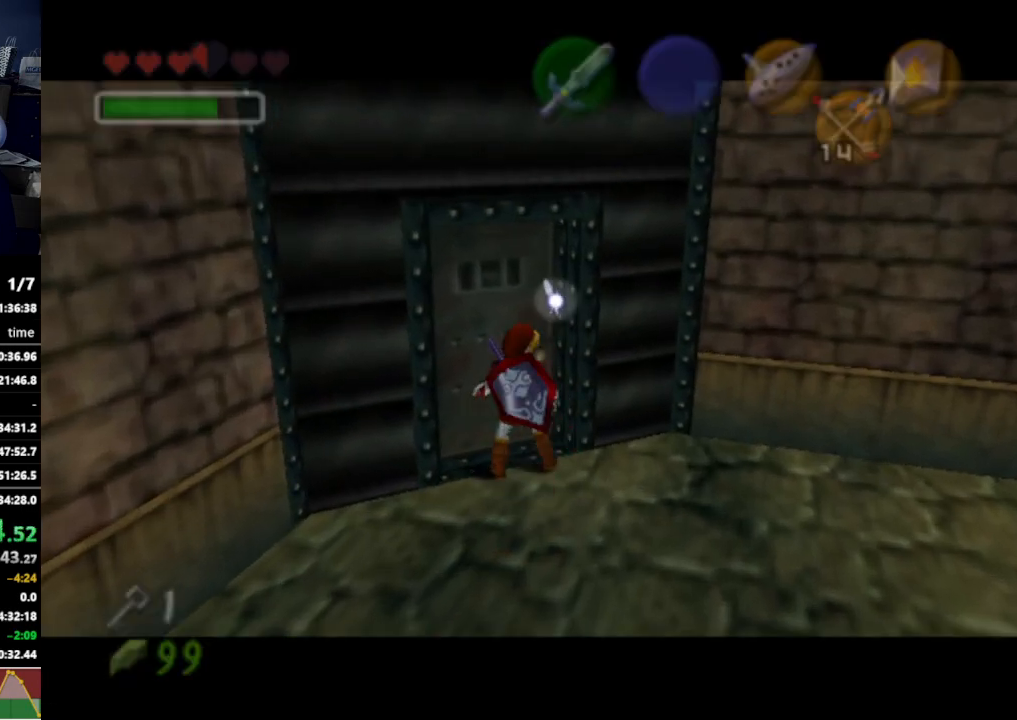
{"buttons": [], "left_stick": "center", "right_stick": "center", "events": []}
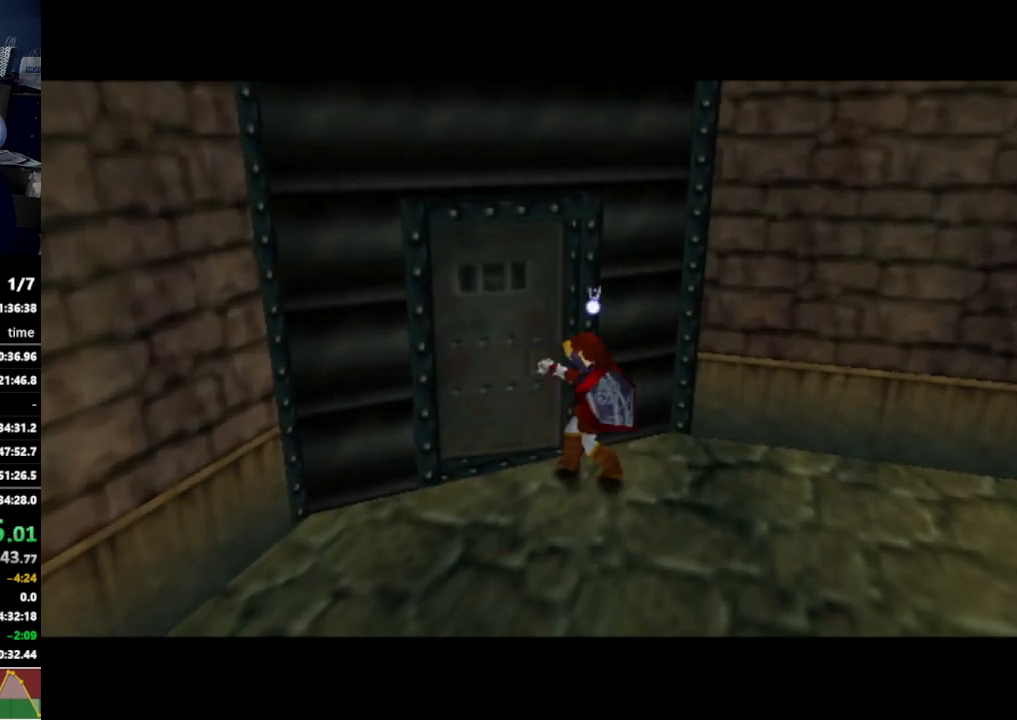
{"buttons": [], "left_stick": "center", "right_stick": "center", "events": []}
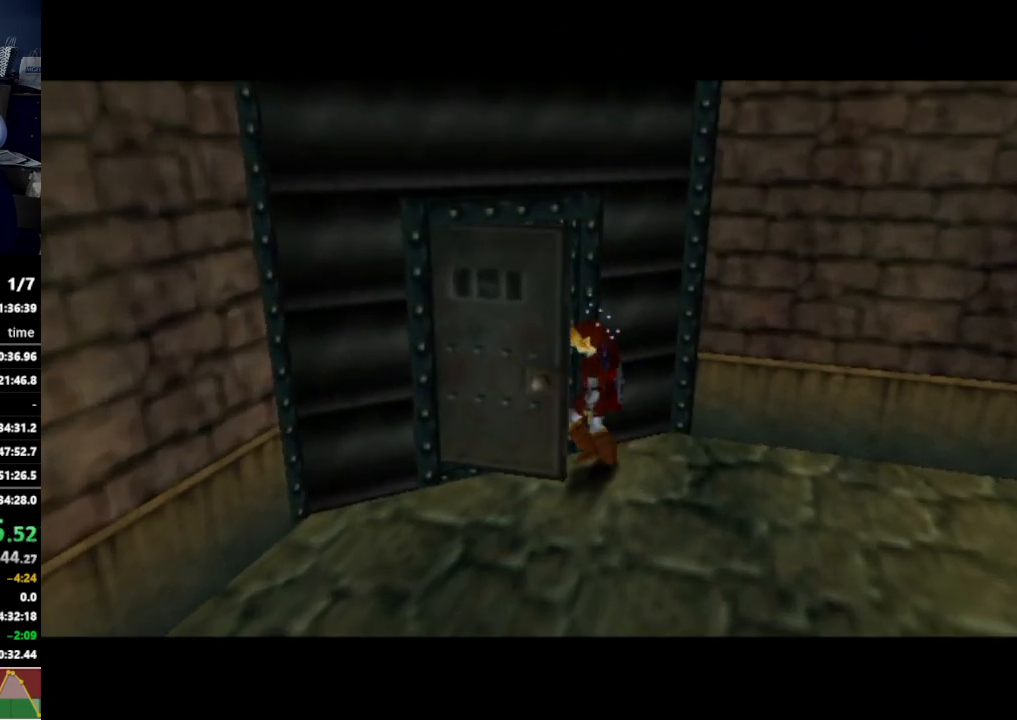
{"buttons": [], "left_stick": "center", "right_stick": "center", "events": []}
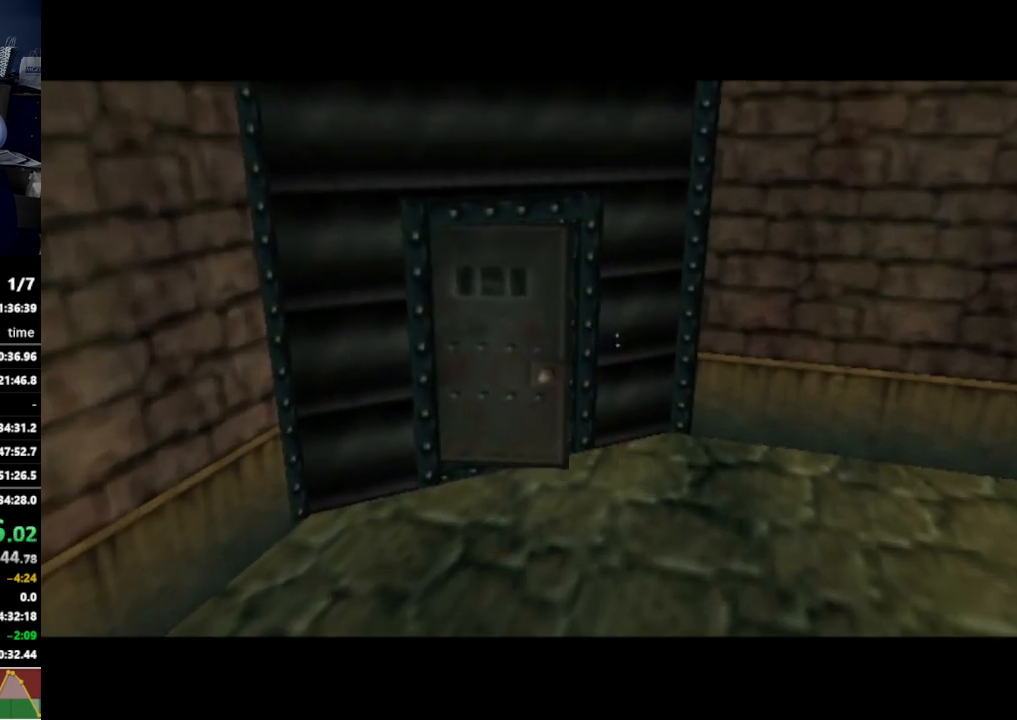
{"buttons": [], "left_stick": "center", "right_stick": "center", "events": []}
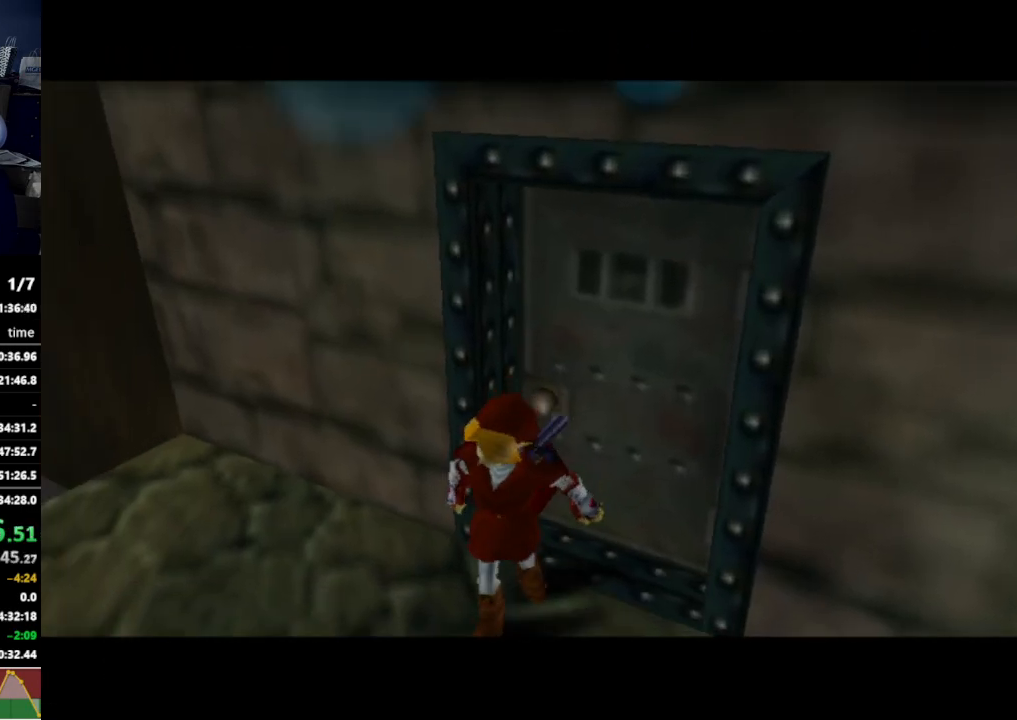
{"buttons": [], "left_stick": "center", "right_stick": "center", "events": []}
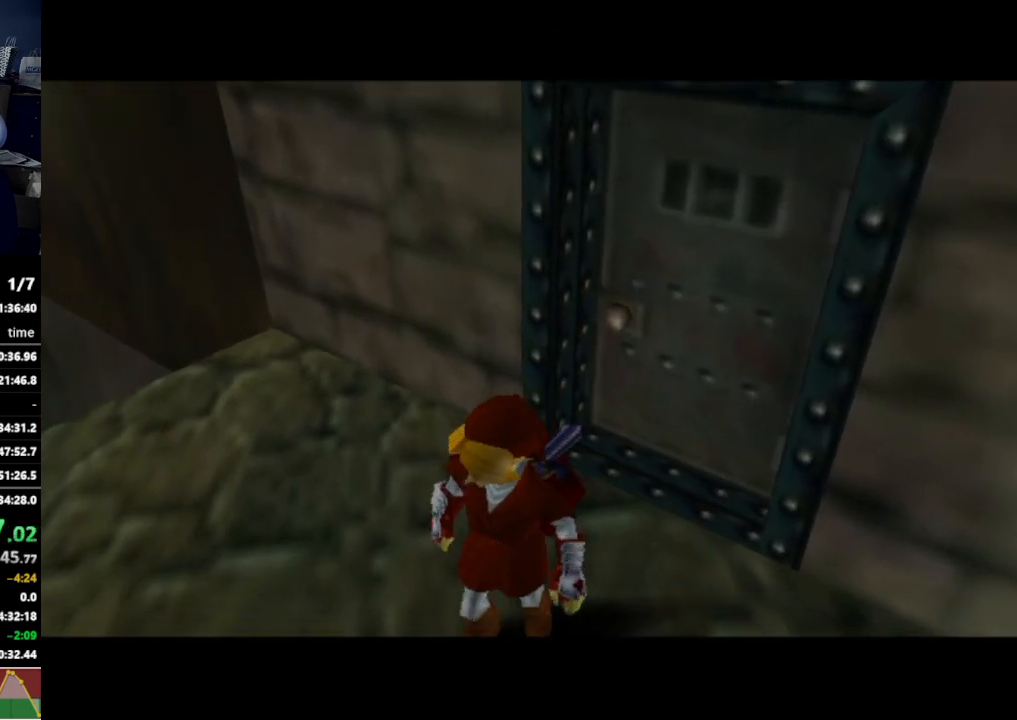
{"buttons": [], "left_stick": "center", "right_stick": "center", "events": []}
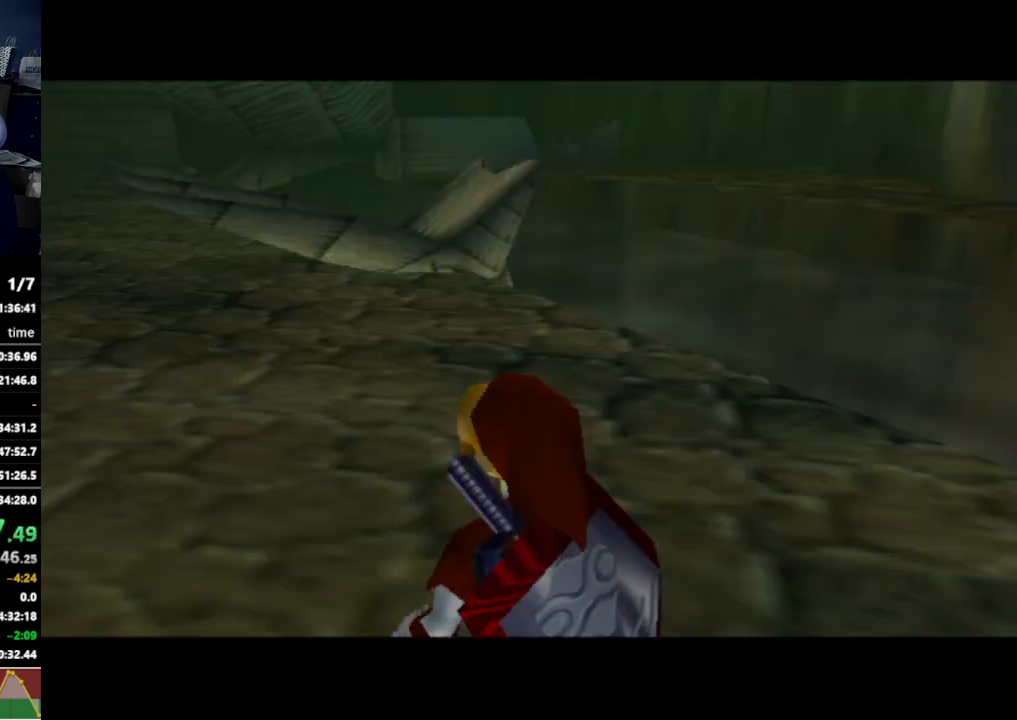
{"buttons": ["L1"], "left_stick": "center", "right_stick": "center", "events": [[300, "left_stick", "down"], [400, "L1", "down"], [433, "left_stick", "center"]]}
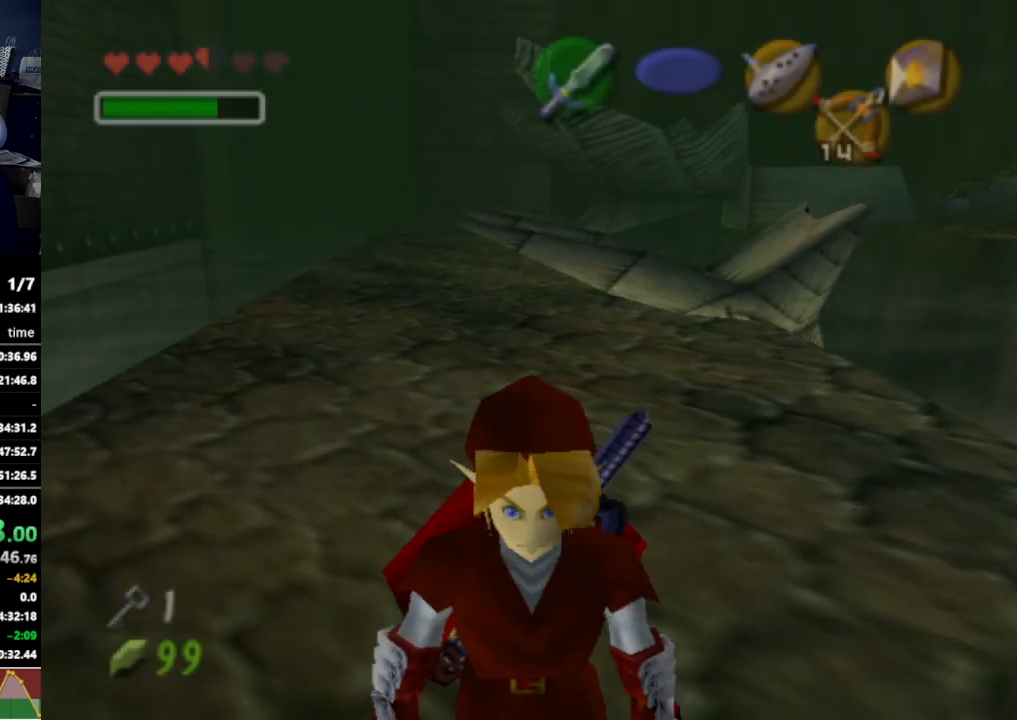
{"buttons": ["L1"], "left_stick": "down", "right_stick": "center", "events": [[33, "left_stick", "down-right"], [500, "left_stick", "down"]]}
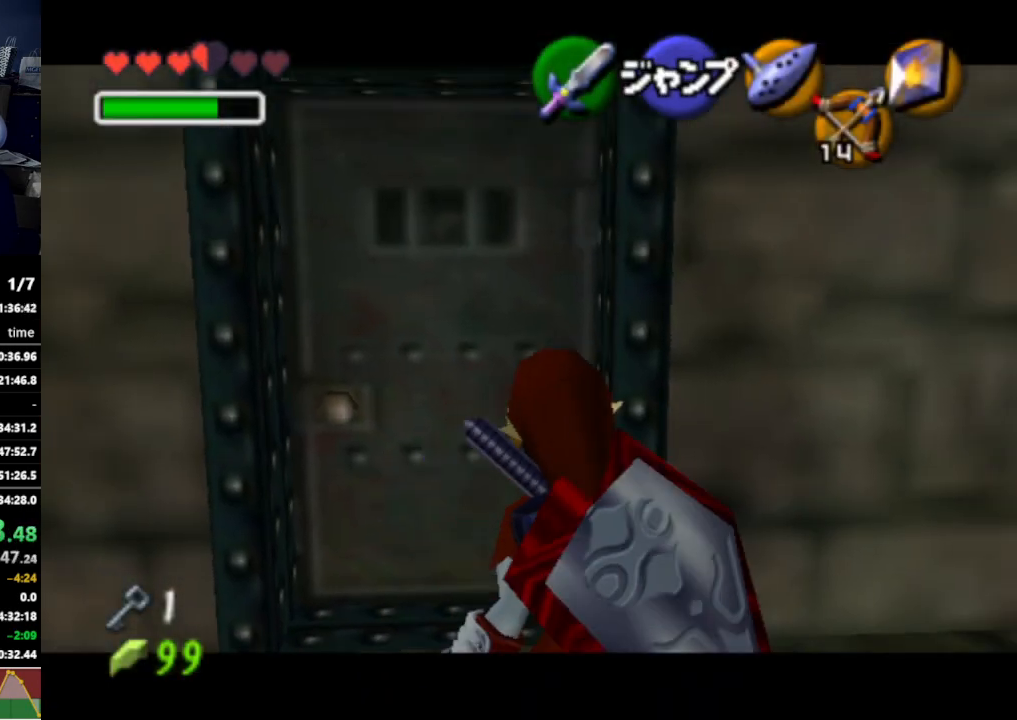
{"buttons": ["L1"], "left_stick": "down", "right_stick": "center", "events": []}
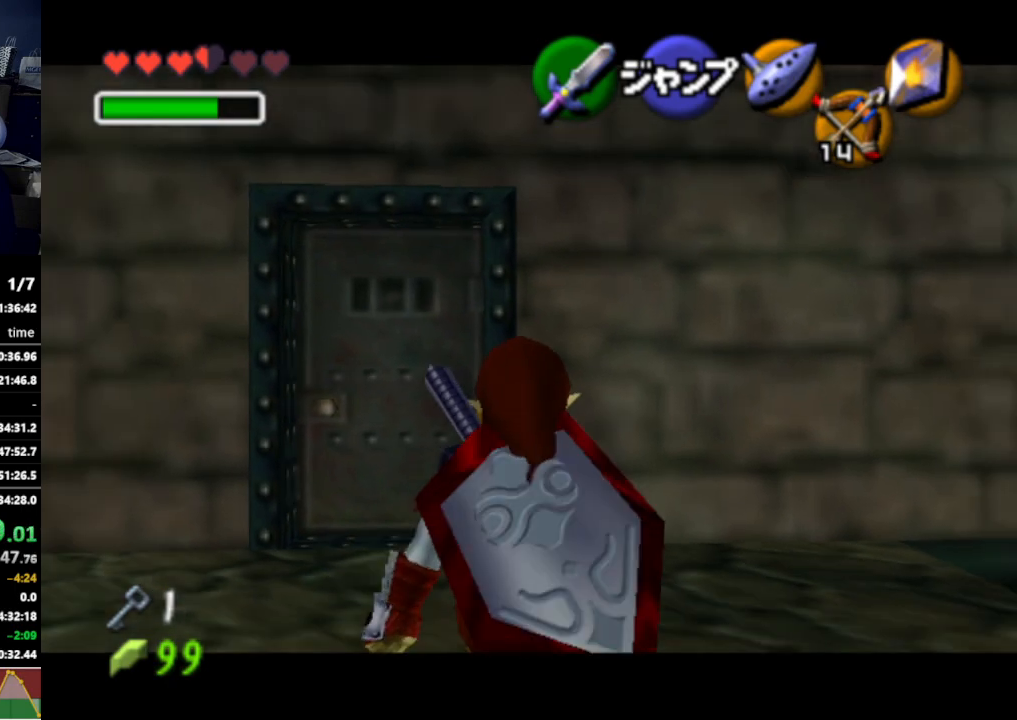
{"buttons": ["L1"], "left_stick": "down", "right_stick": "center", "events": []}
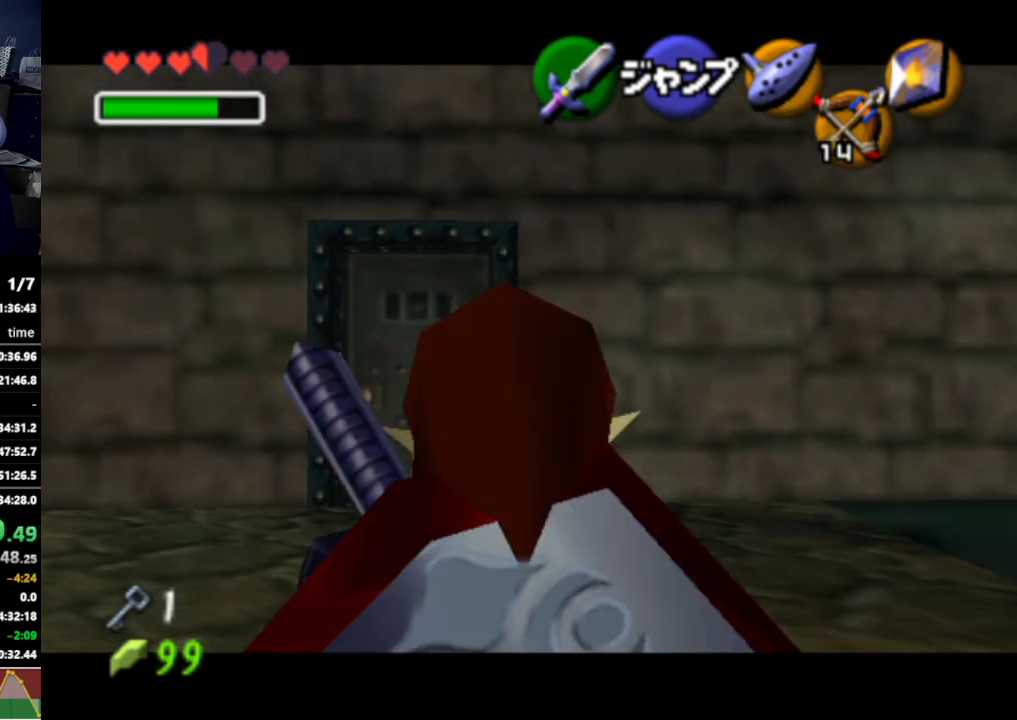
{"buttons": ["L1"], "left_stick": "down", "right_stick": "center", "events": [[300, "A", "down"], [367, "A", "up"]]}
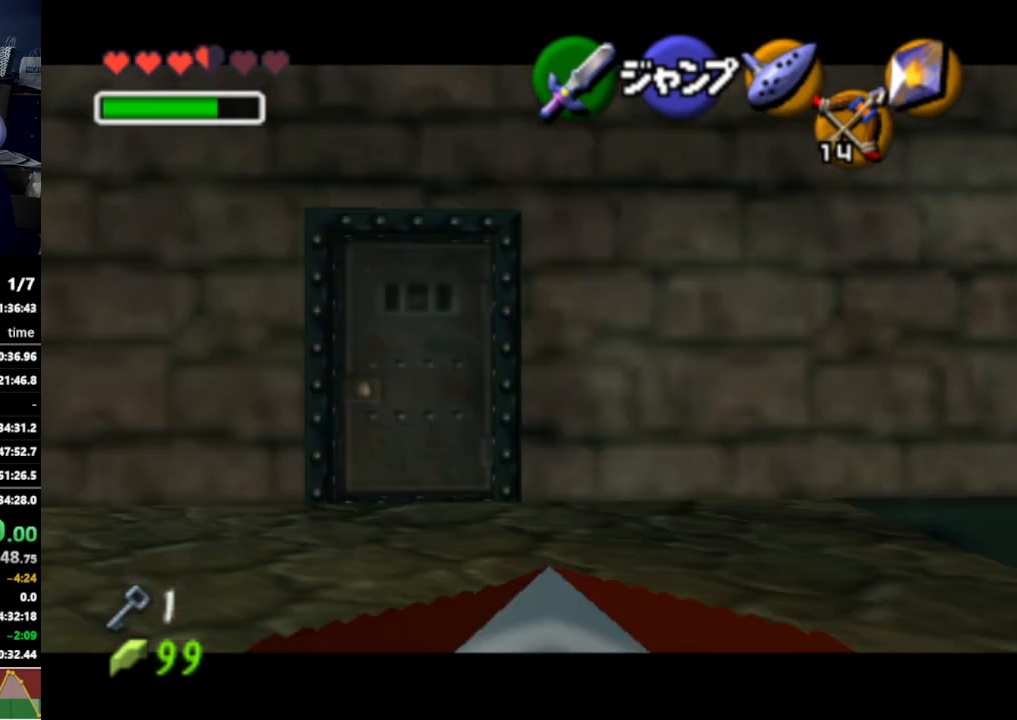
{"buttons": ["L1"], "left_stick": "down-right", "right_stick": "center", "events": [[467, "left_stick", "down-right"]]}
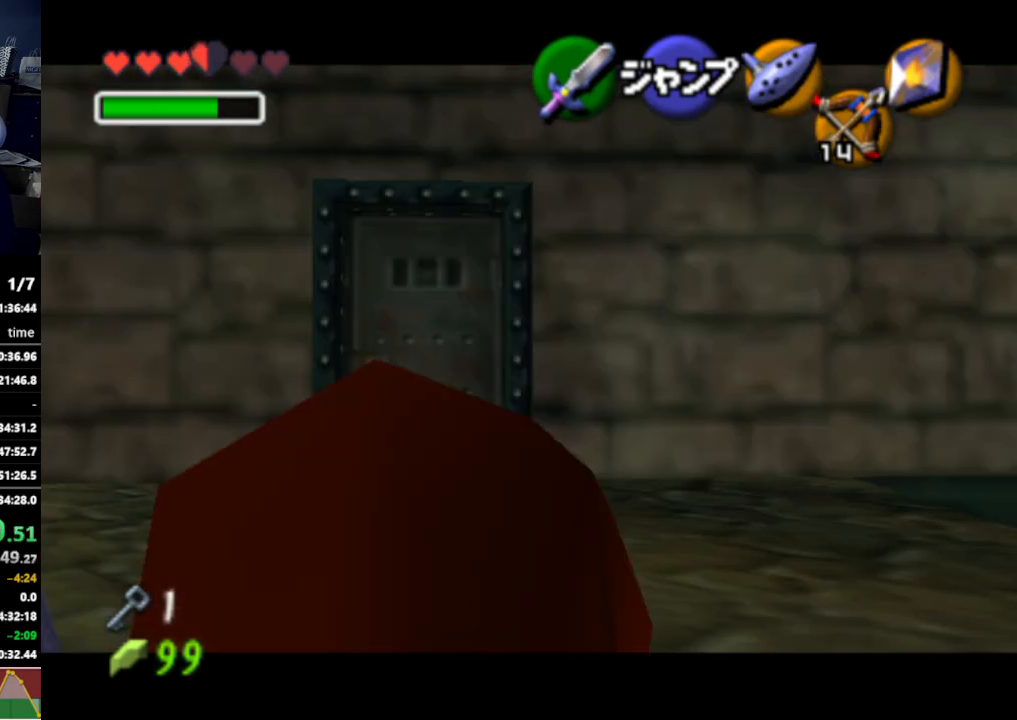
{"buttons": ["L1"], "left_stick": "down", "right_stick": "center", "events": [[67, "A", "down"], [133, "A", "up"], [133, "left_stick", "down"]]}
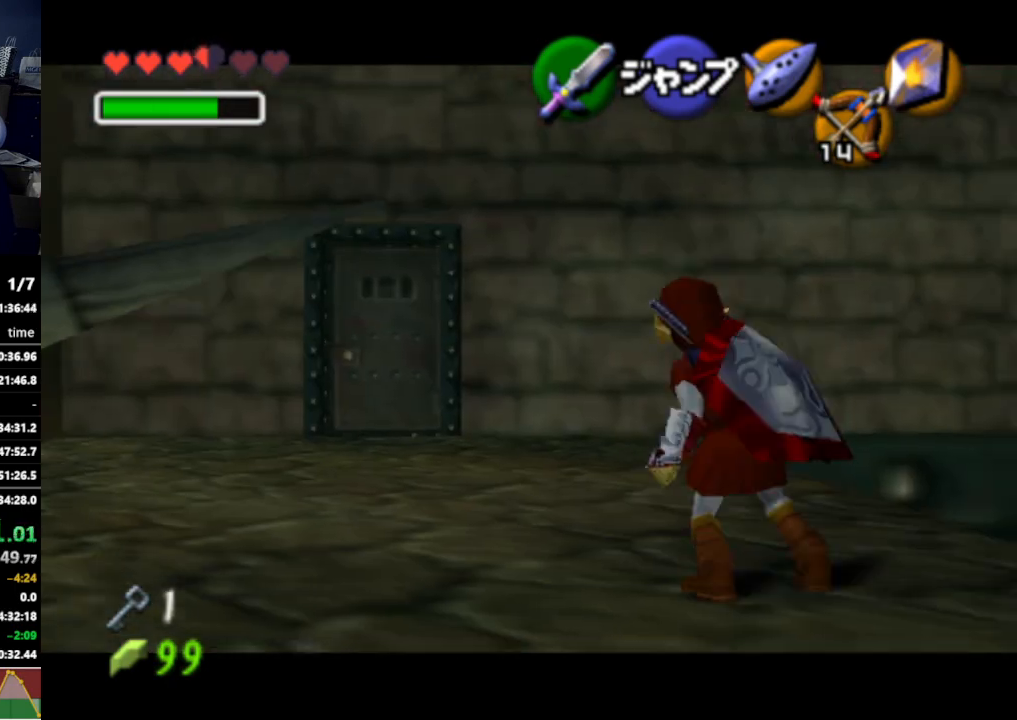
{"buttons": ["L1"], "left_stick": "down", "right_stick": "center", "events": []}
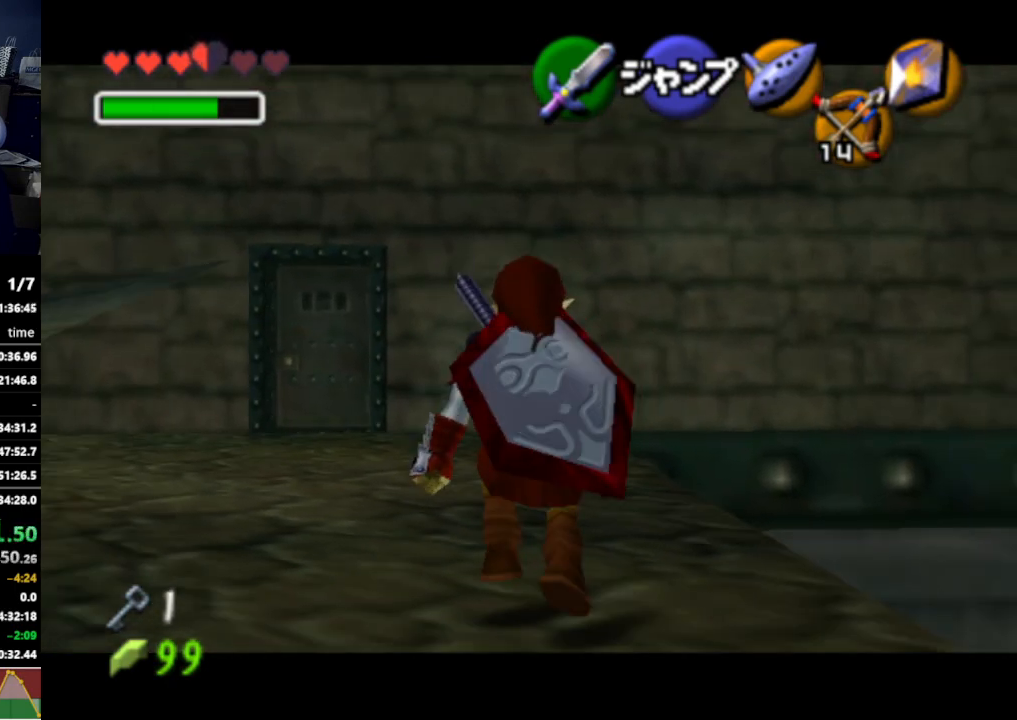
{"buttons": ["L1"], "left_stick": "down", "right_stick": "center", "events": []}
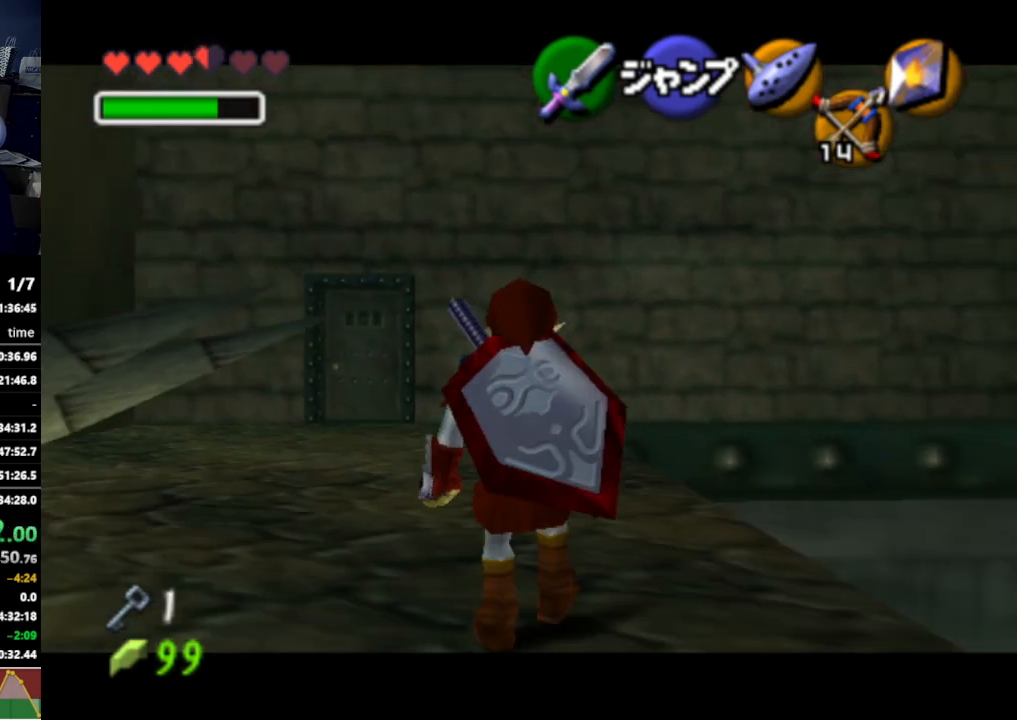
{"buttons": ["L1"], "left_stick": "down", "right_stick": "center", "events": []}
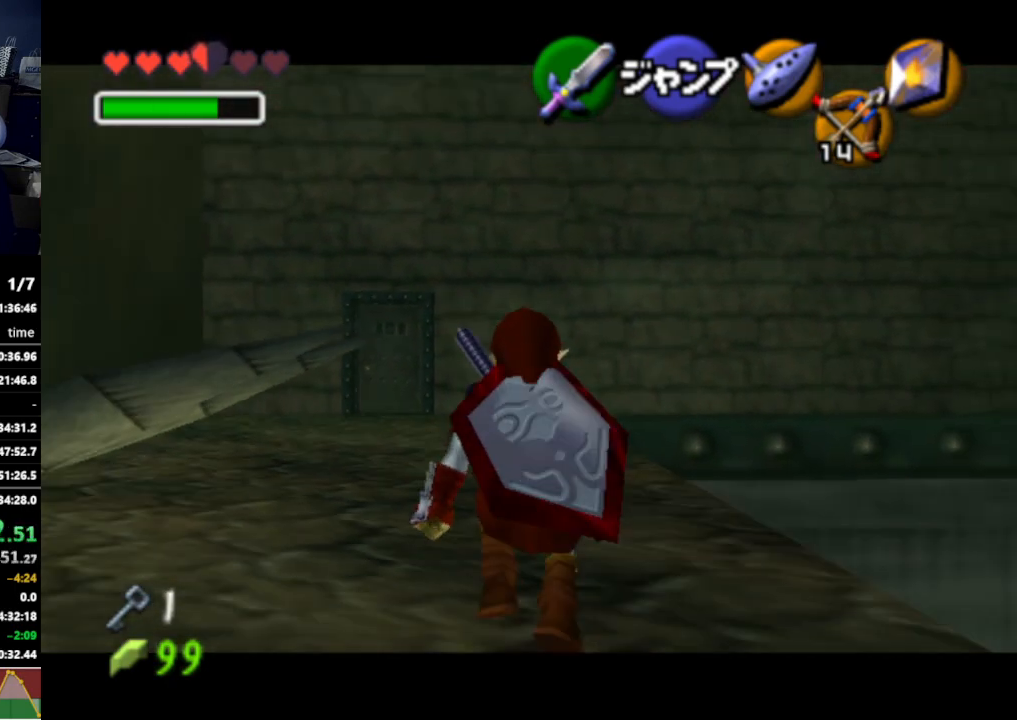
{"buttons": ["L1"], "left_stick": "down", "right_stick": "center", "events": []}
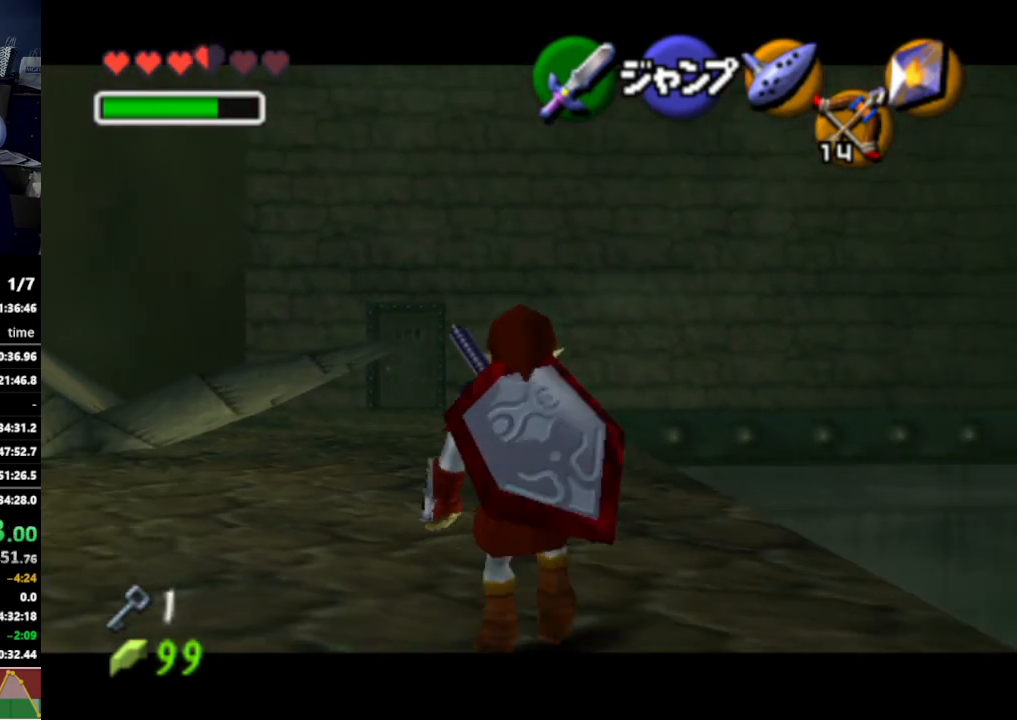
{"buttons": ["L1"], "left_stick": "down", "right_stick": "center", "events": []}
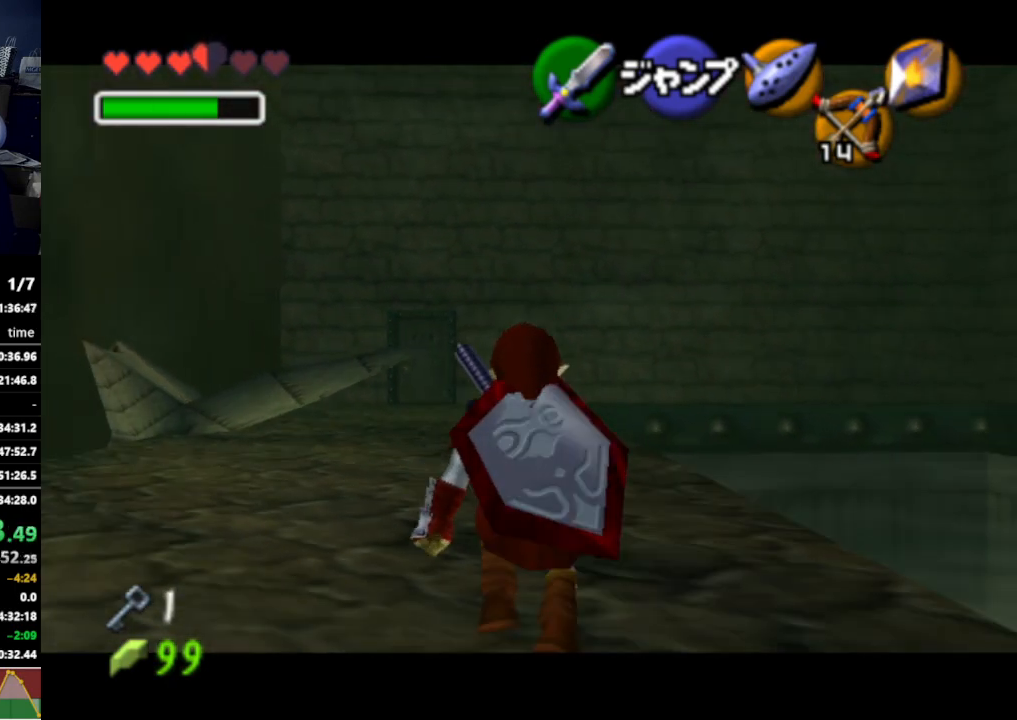
{"buttons": ["L1"], "left_stick": "down", "right_stick": "center", "events": []}
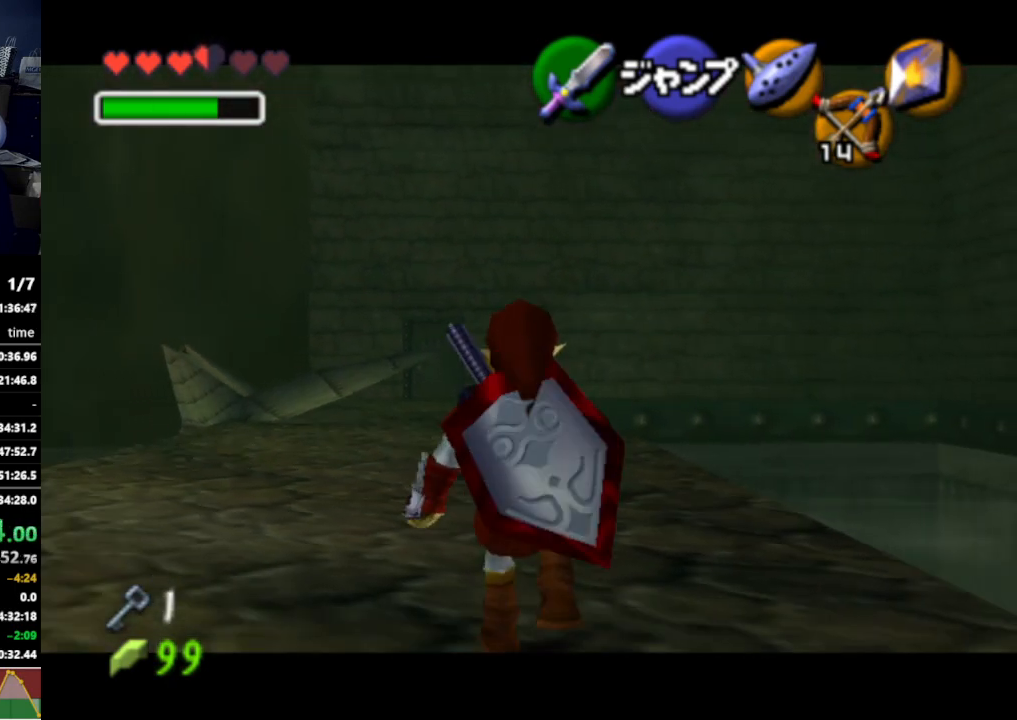
{"buttons": [], "left_stick": "left", "right_stick": "center", "events": [[367, "L1", "up"], [367, "left_stick", "down-left"], [500, "left_stick", "left"]]}
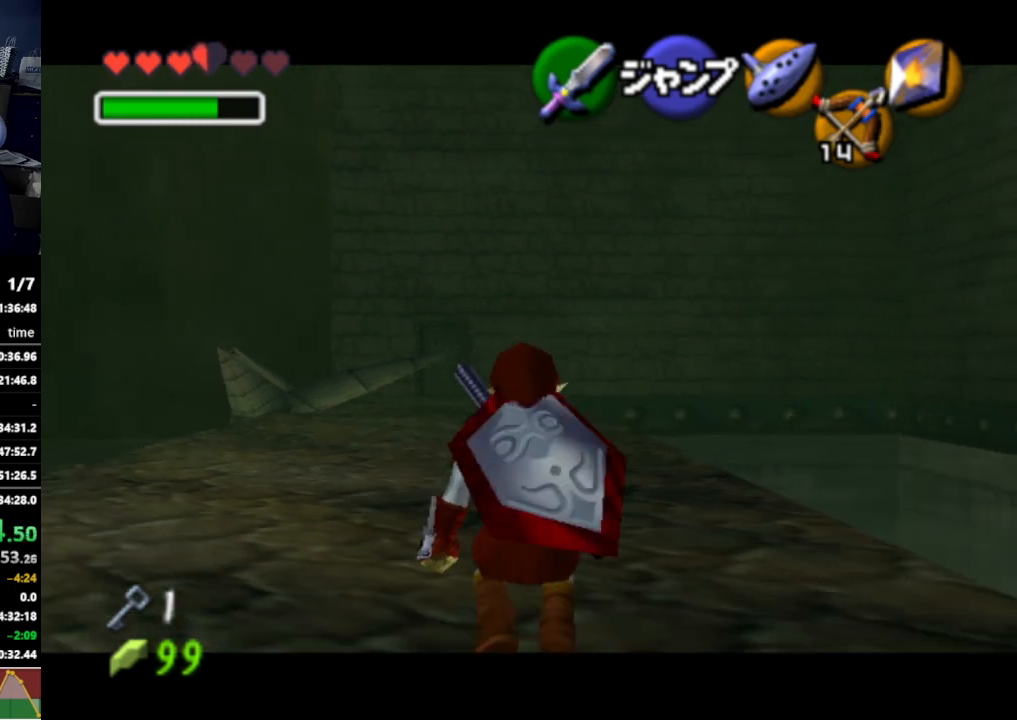
{"buttons": [], "left_stick": "up", "right_stick": "center", "events": [[67, "L1", "down"], [133, "left_stick", "center"], [200, "L1", "up"], [500, "left_stick", "up"]]}
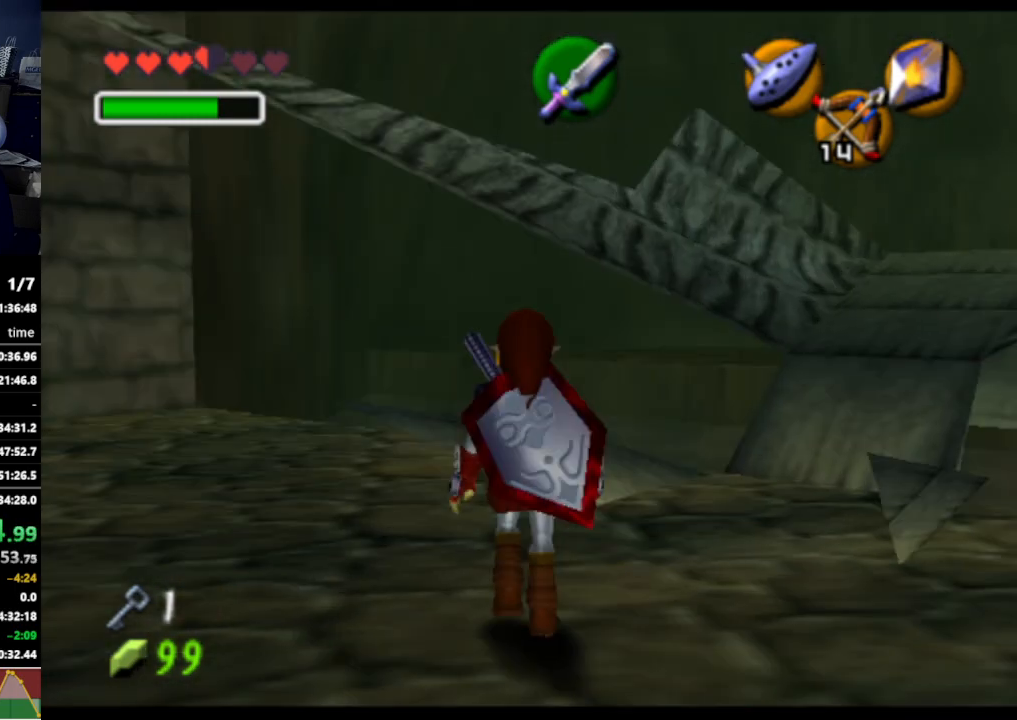
{"buttons": [], "left_stick": "up-right", "right_stick": "center", "events": [[100, "left_stick", "up-right"]]}
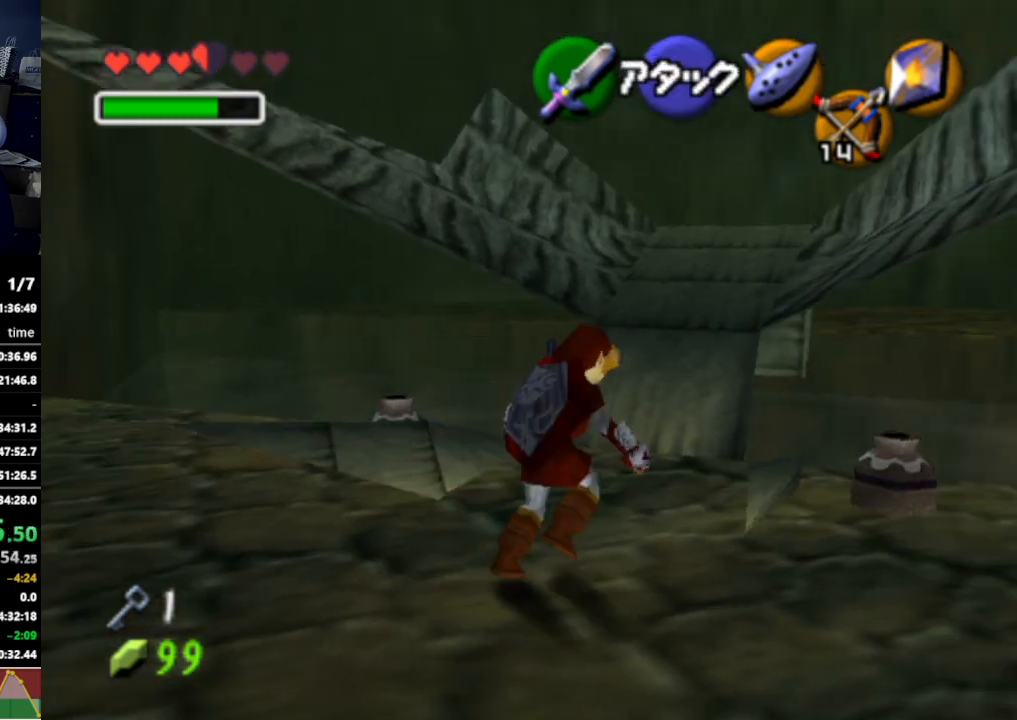
{"buttons": [], "left_stick": "up", "right_stick": "center", "events": [[100, "left_stick", "up"], [300, "A", "down"], [433, "A", "up"]]}